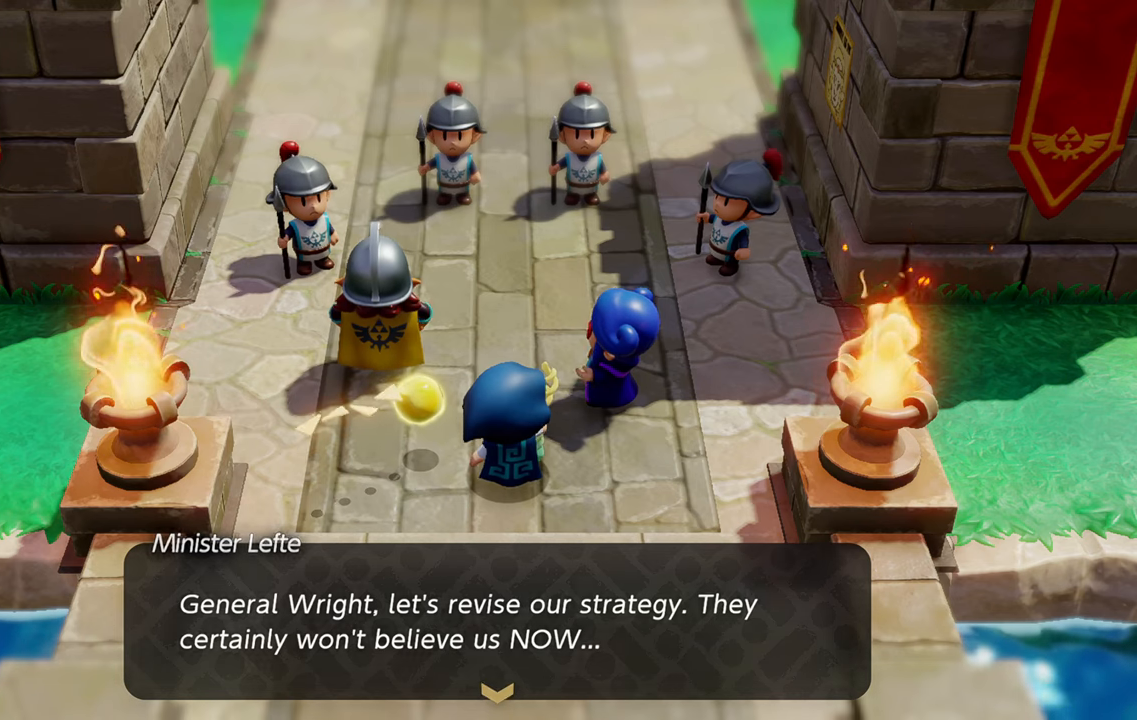
Gameplay with a controller (PlayStation layout); each line is a JSON object with the inputs held at the frame after it. "events" lists button and stick changes between this image and that frame as [ms after this image, input, new state], when the widget could be followed in between. Not read: L3.
{"buttons": [], "left_stick": "center", "right_stick": "center", "events": [[50, "CROSS", "up"]]}
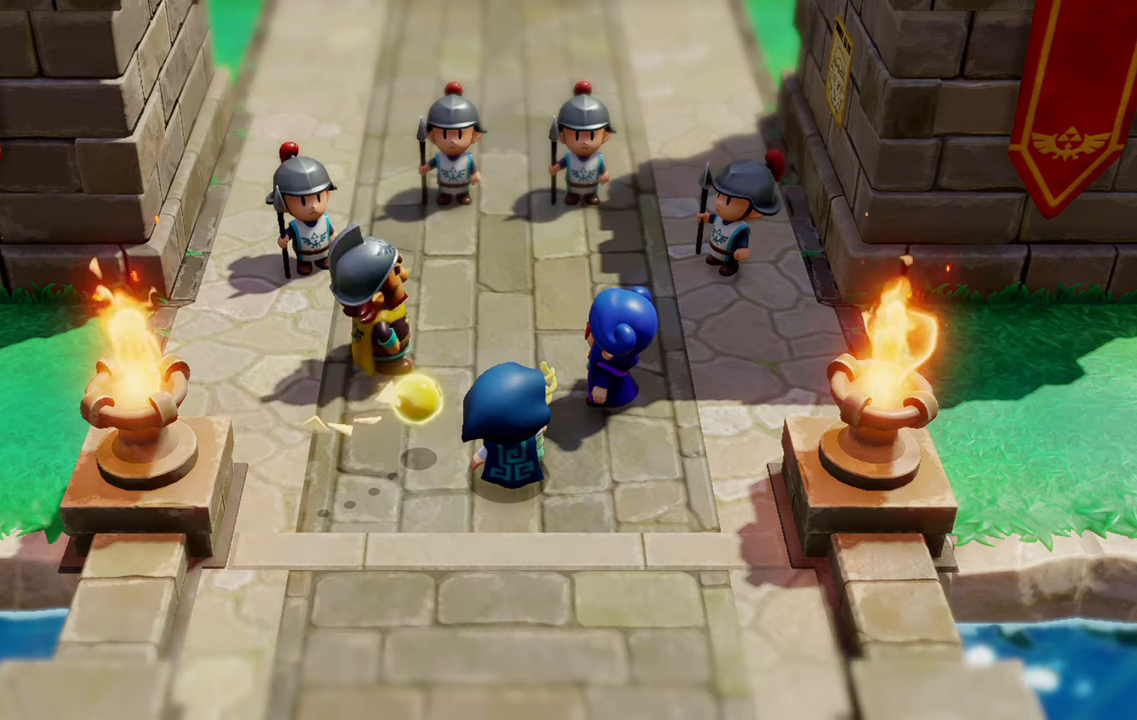
{"buttons": [], "left_stick": "center", "right_stick": "center", "events": []}
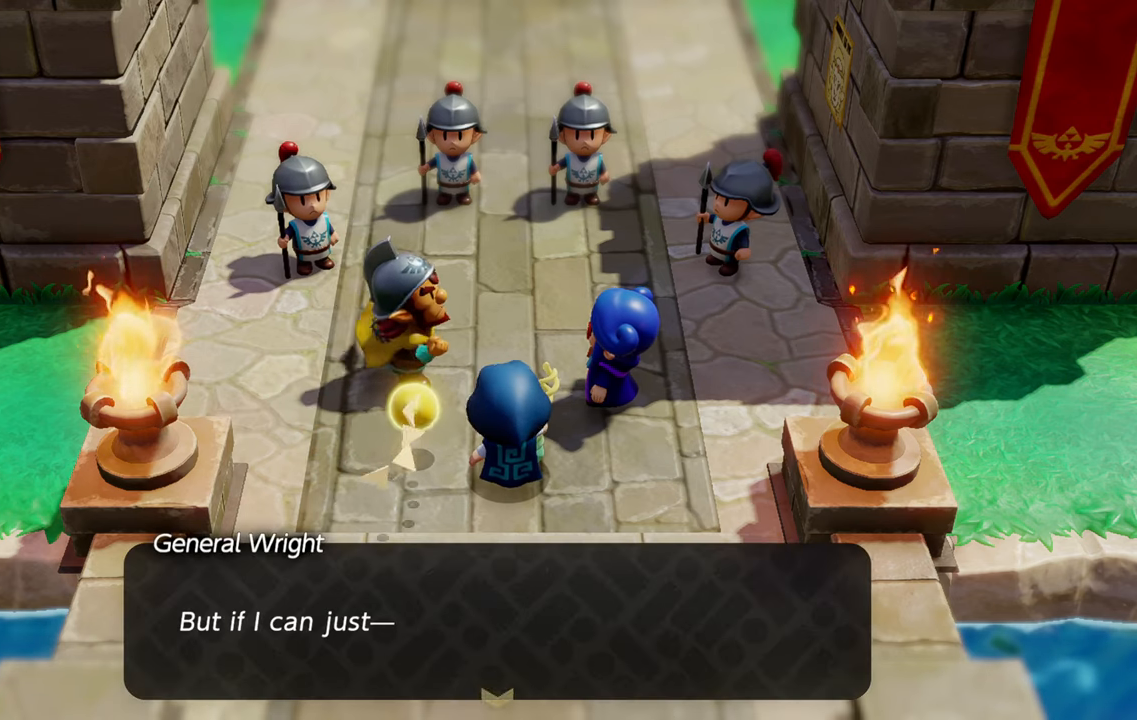
{"buttons": [], "left_stick": "center", "right_stick": "center", "events": []}
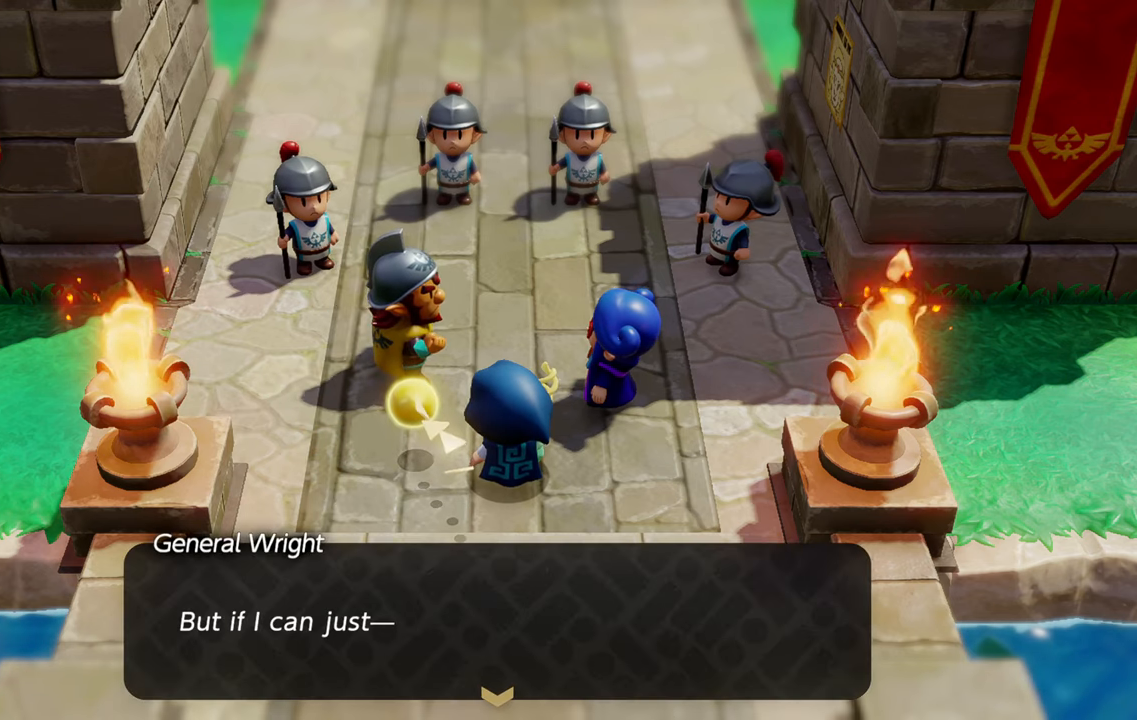
{"buttons": [], "left_stick": "center", "right_stick": "center", "events": []}
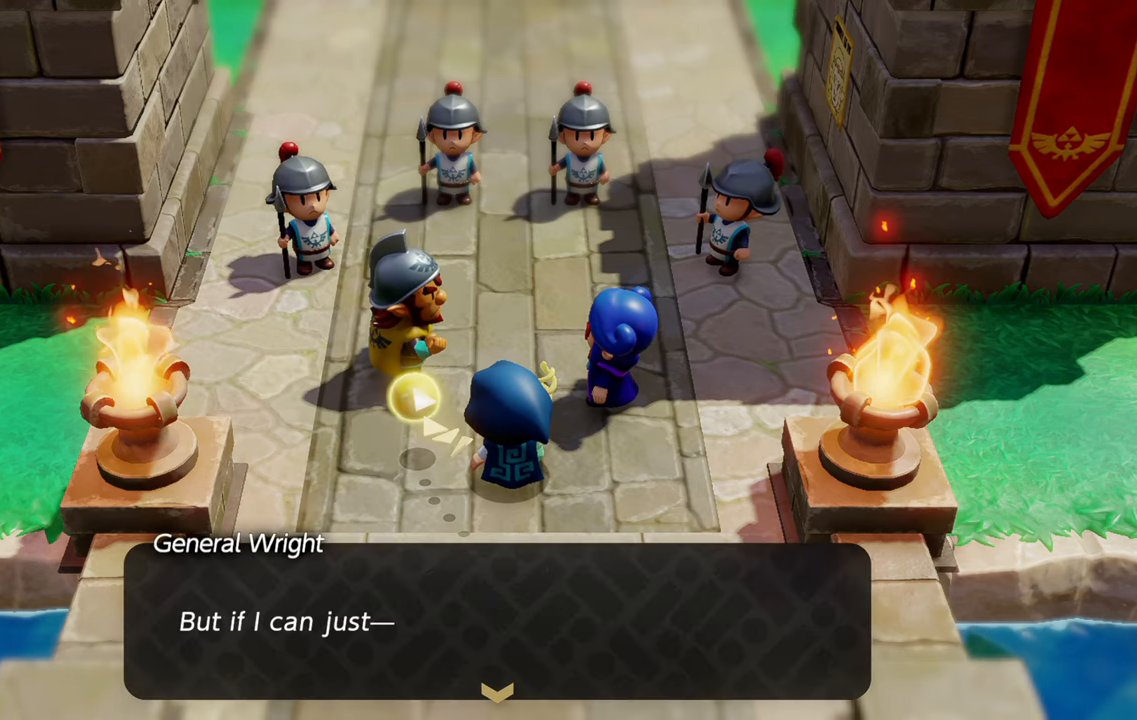
{"buttons": [], "left_stick": "center", "right_stick": "center", "events": [[334, "CROSS", "down"], [434, "CROSS", "up"]]}
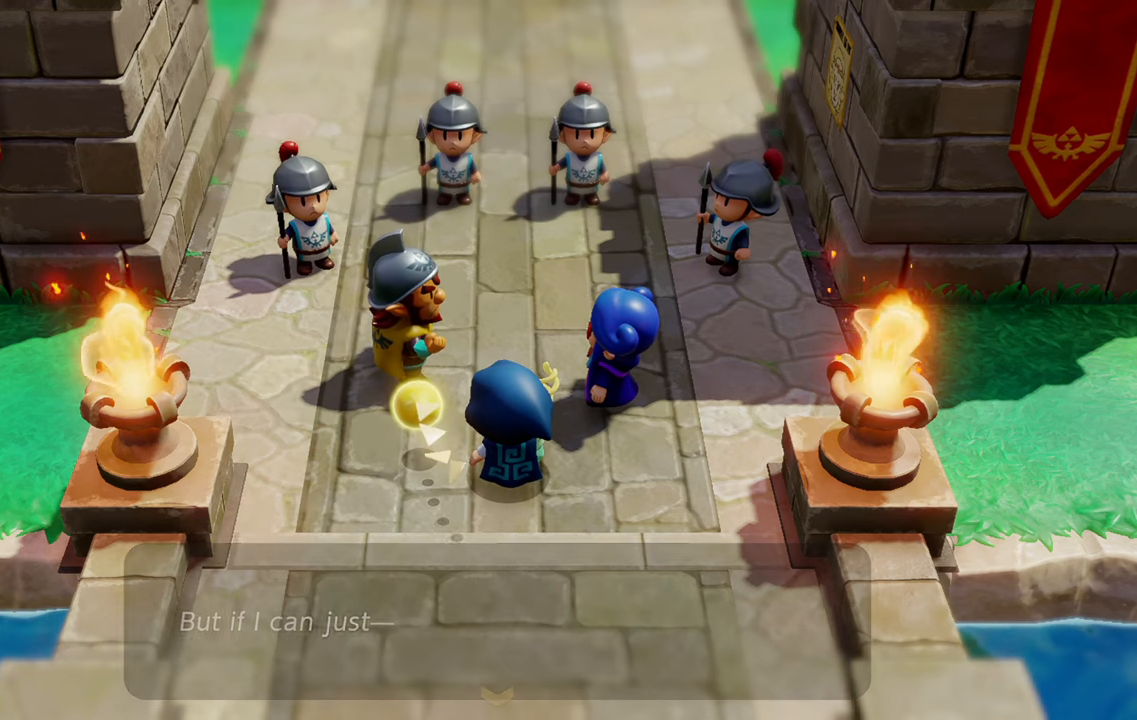
{"buttons": [], "left_stick": "center", "right_stick": "center", "events": []}
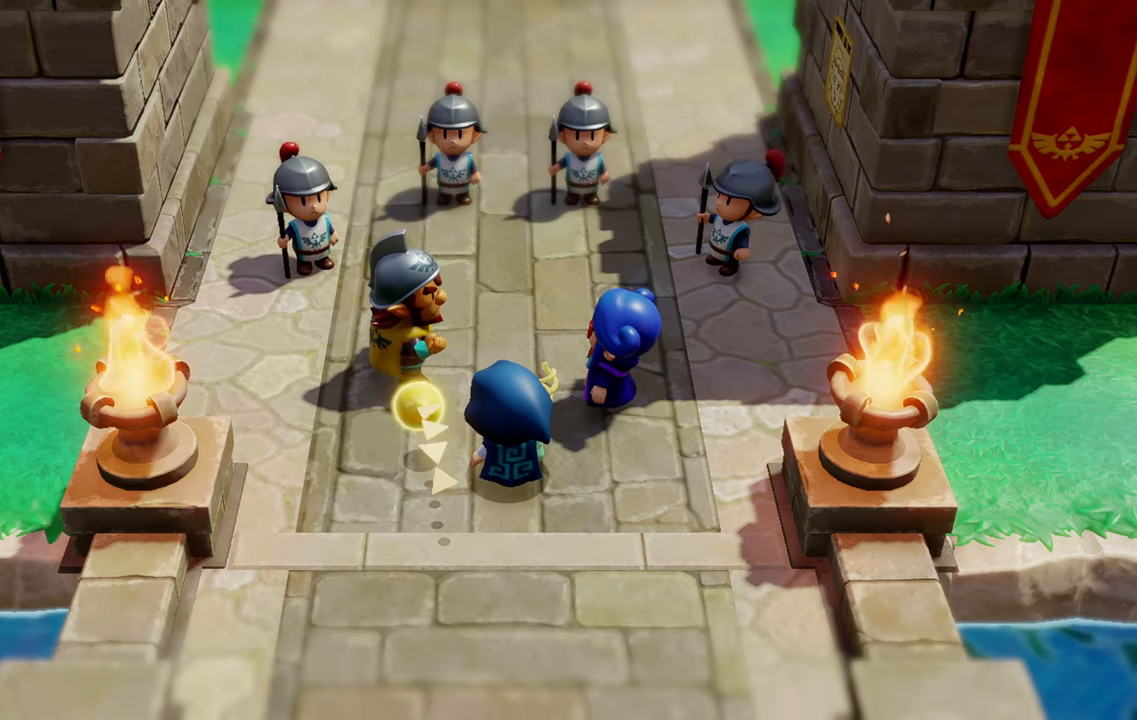
{"buttons": [], "left_stick": "center", "right_stick": "center", "events": []}
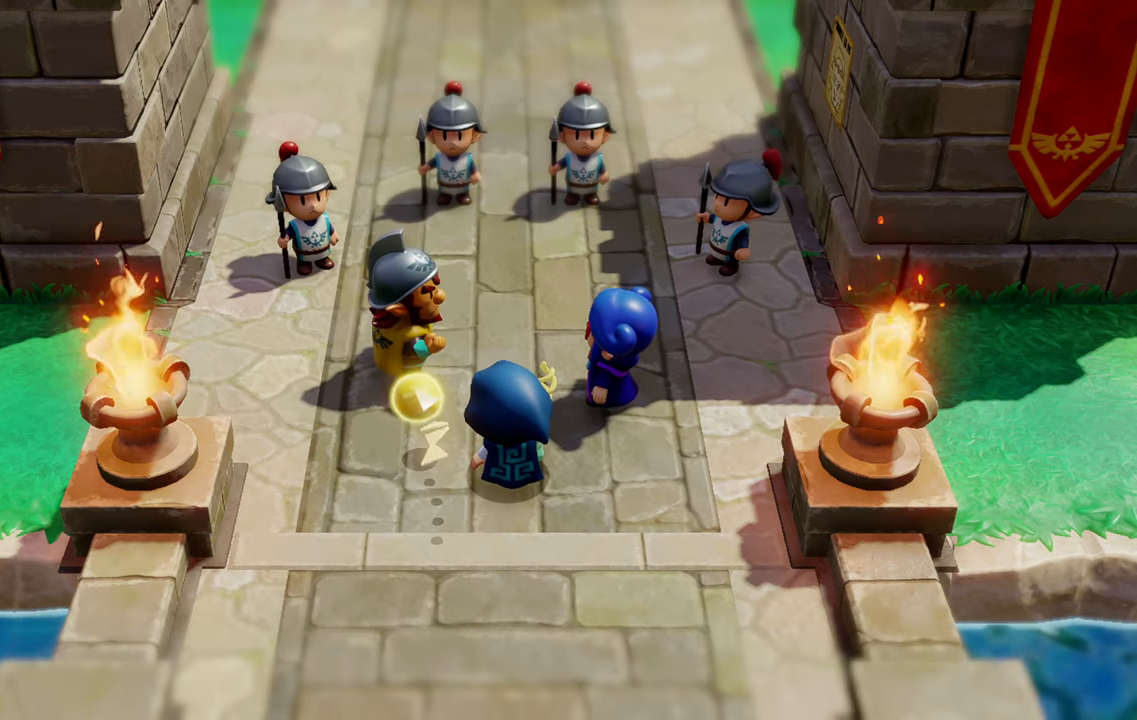
{"buttons": [], "left_stick": "center", "right_stick": "center", "events": []}
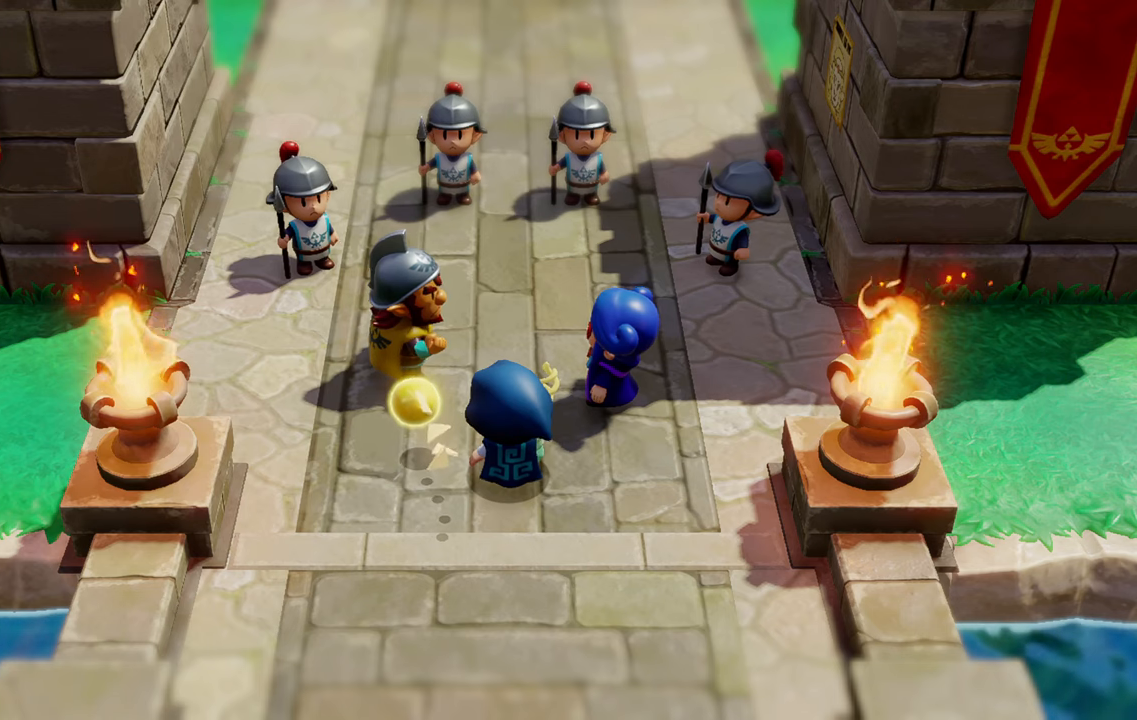
{"buttons": [], "left_stick": "center", "right_stick": "center", "events": []}
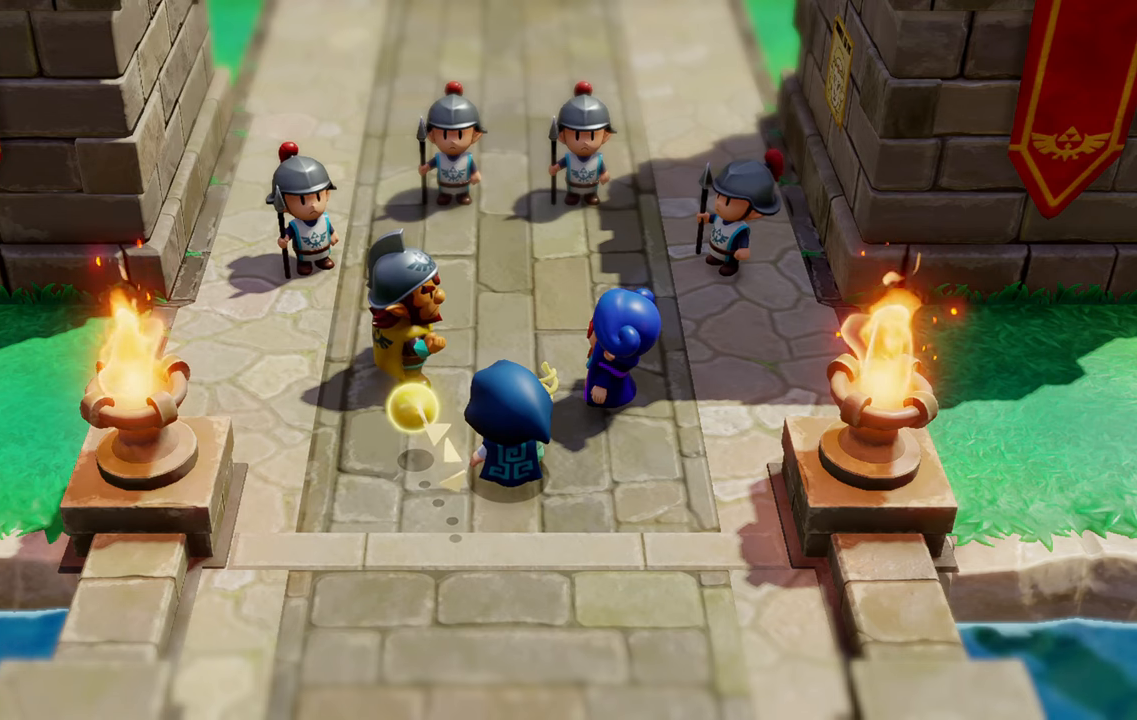
{"buttons": [], "left_stick": "center", "right_stick": "center", "events": []}
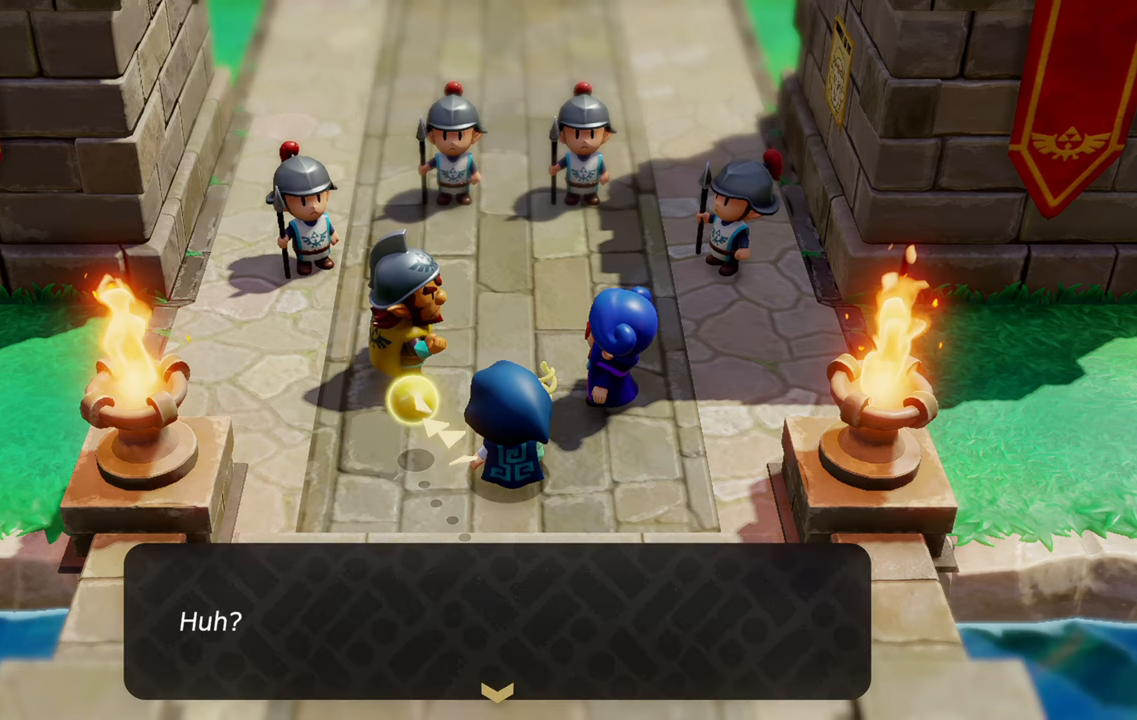
{"buttons": [], "left_stick": "center", "right_stick": "center", "events": []}
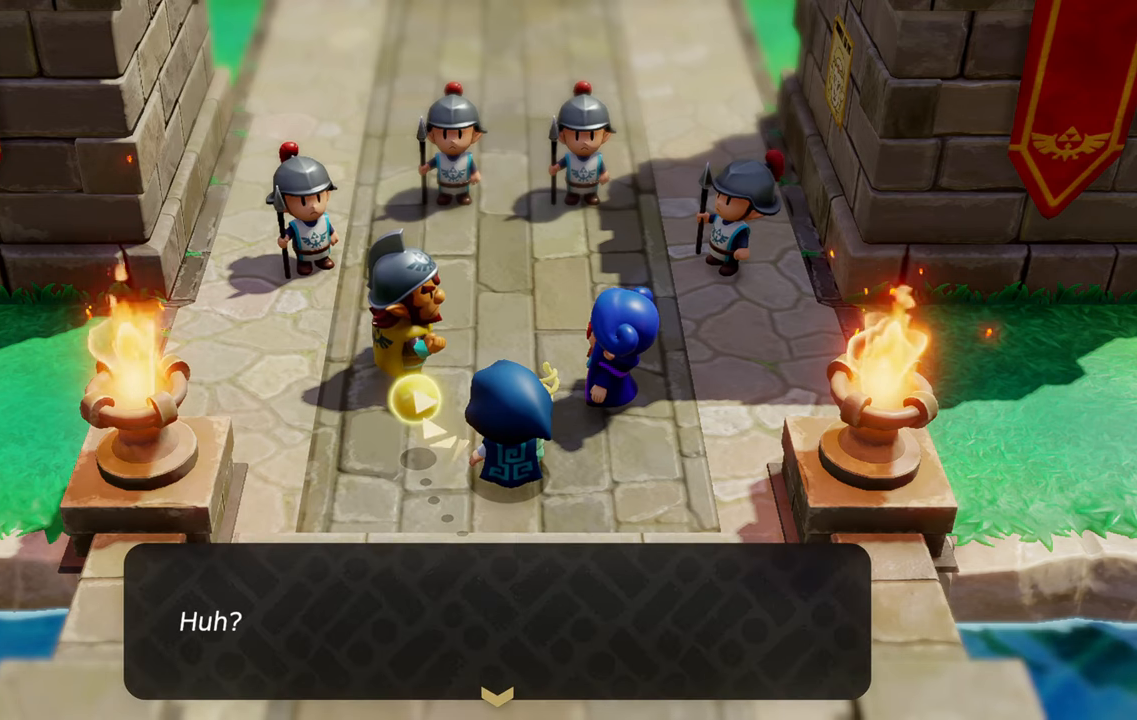
{"buttons": [], "left_stick": "center", "right_stick": "center", "events": []}
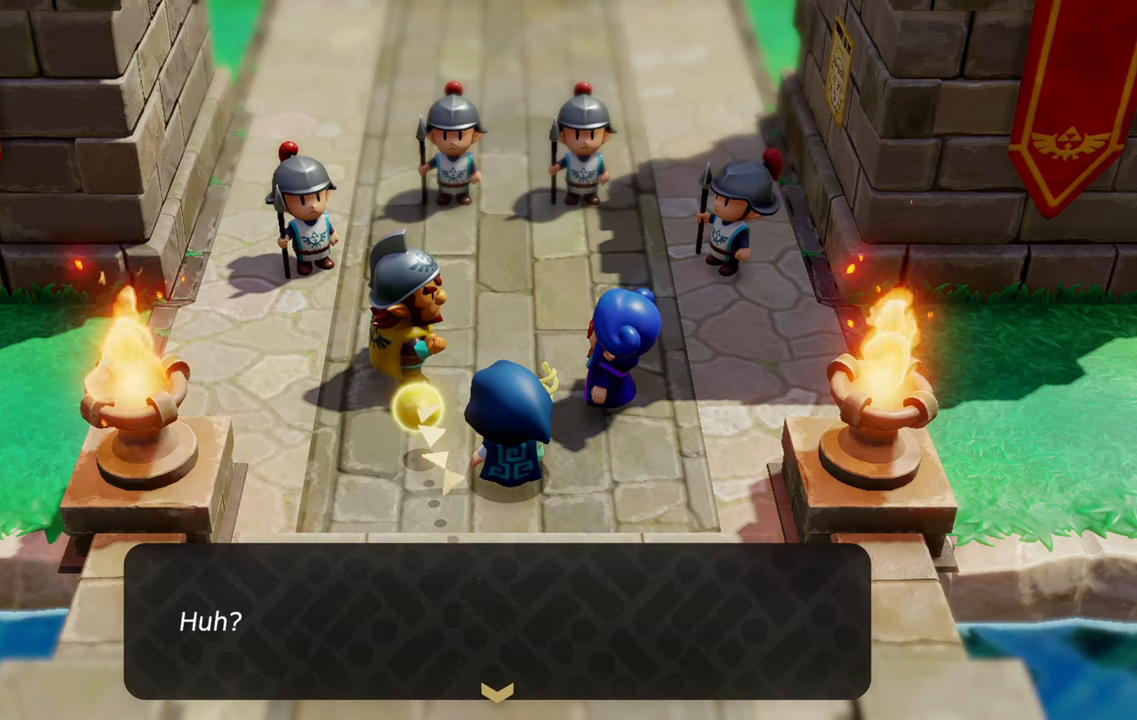
{"buttons": [], "left_stick": "center", "right_stick": "center", "events": [[16, "CROSS", "down"], [166, "CROSS", "up"]]}
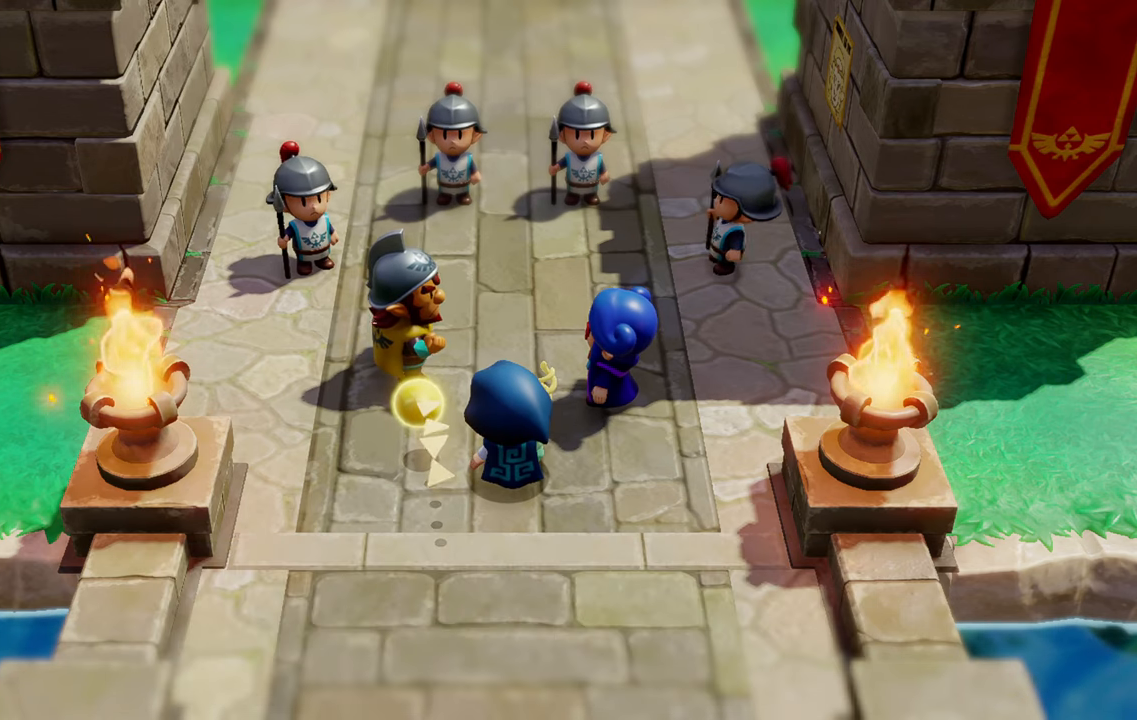
{"buttons": [], "left_stick": "center", "right_stick": "center", "events": []}
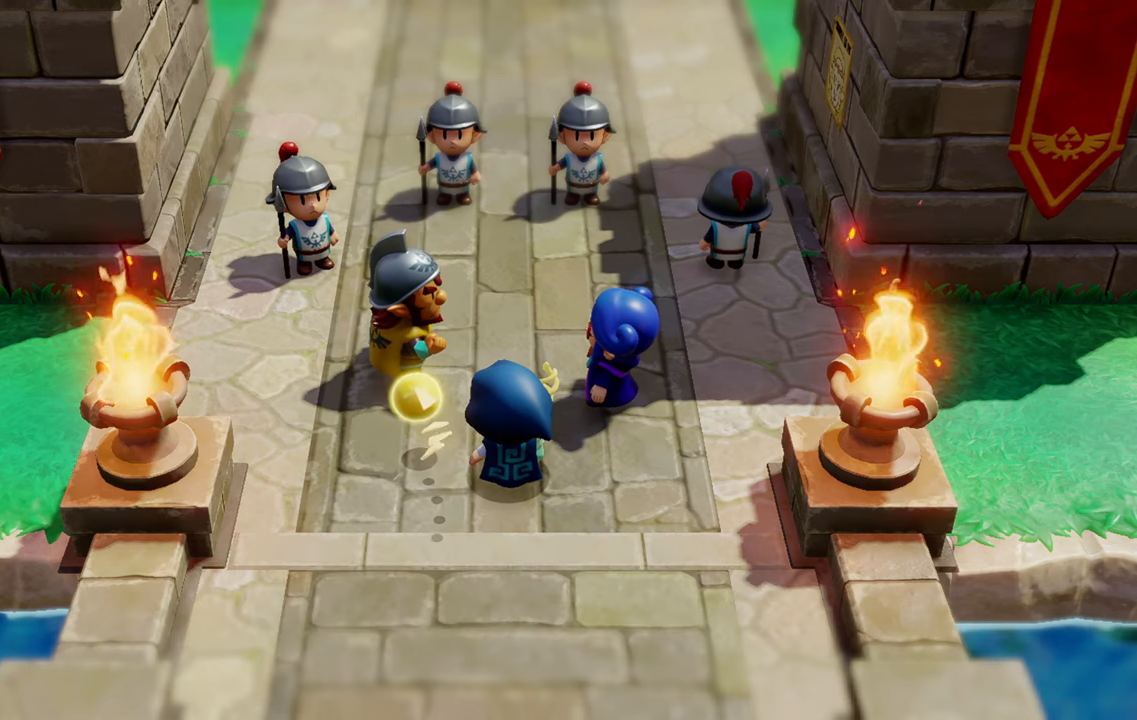
{"buttons": [], "left_stick": "center", "right_stick": "center", "events": []}
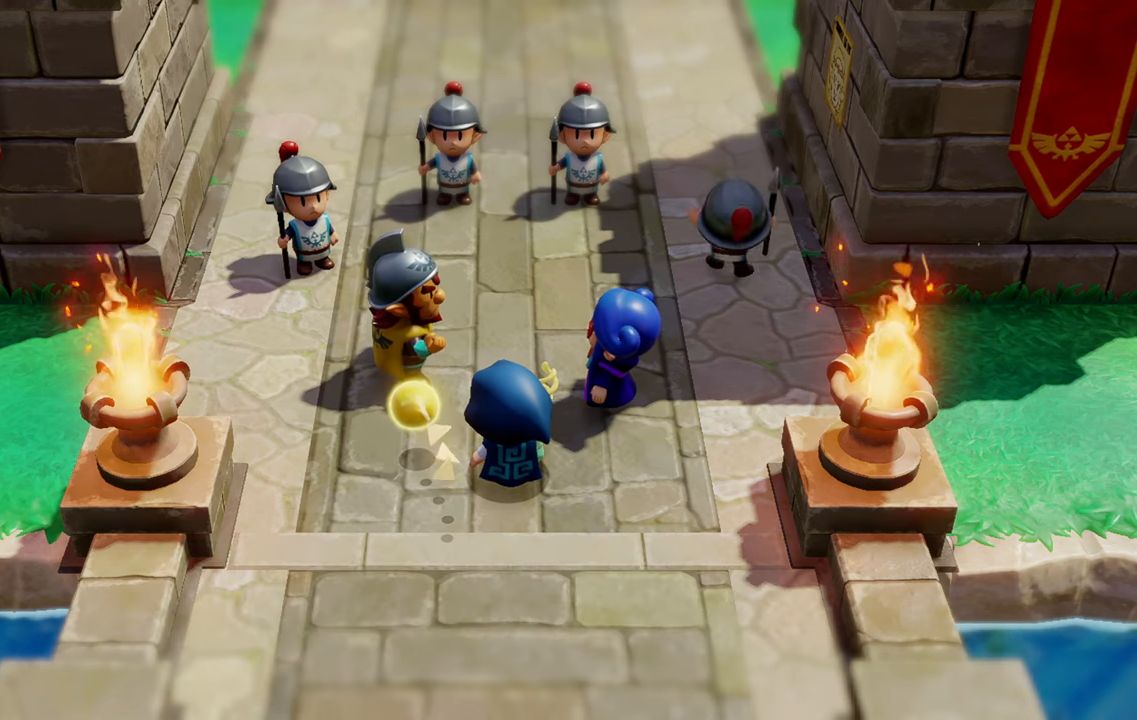
{"buttons": [], "left_stick": "center", "right_stick": "center", "events": []}
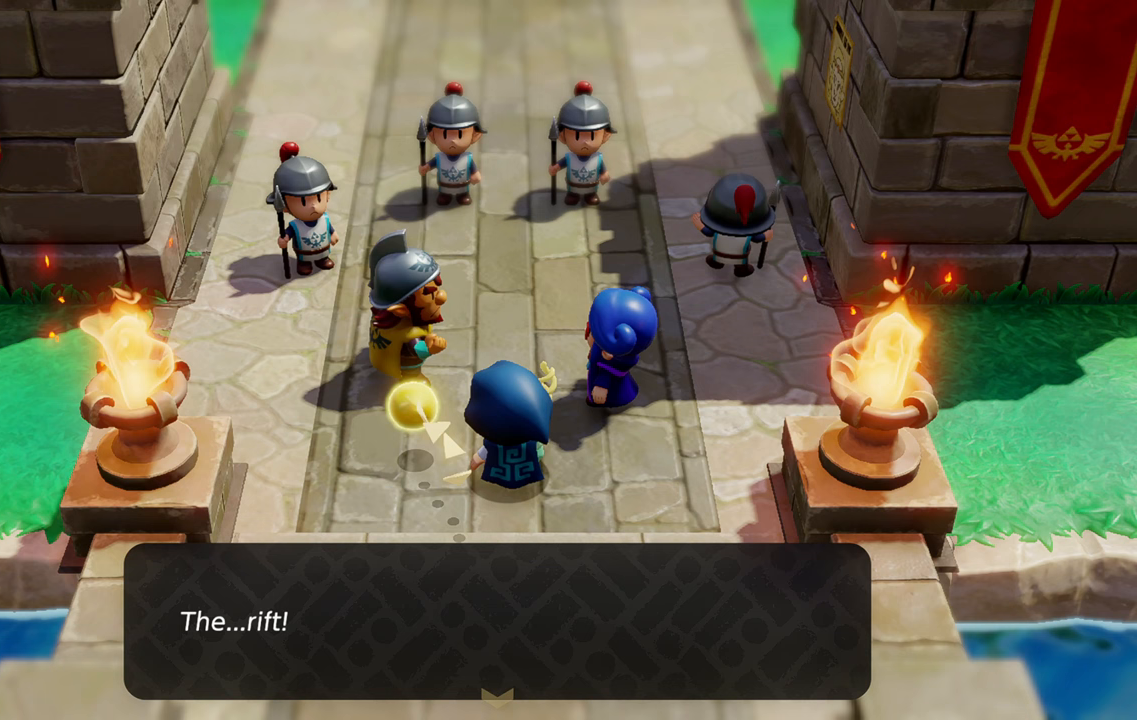
{"buttons": [], "left_stick": "center", "right_stick": "center", "events": []}
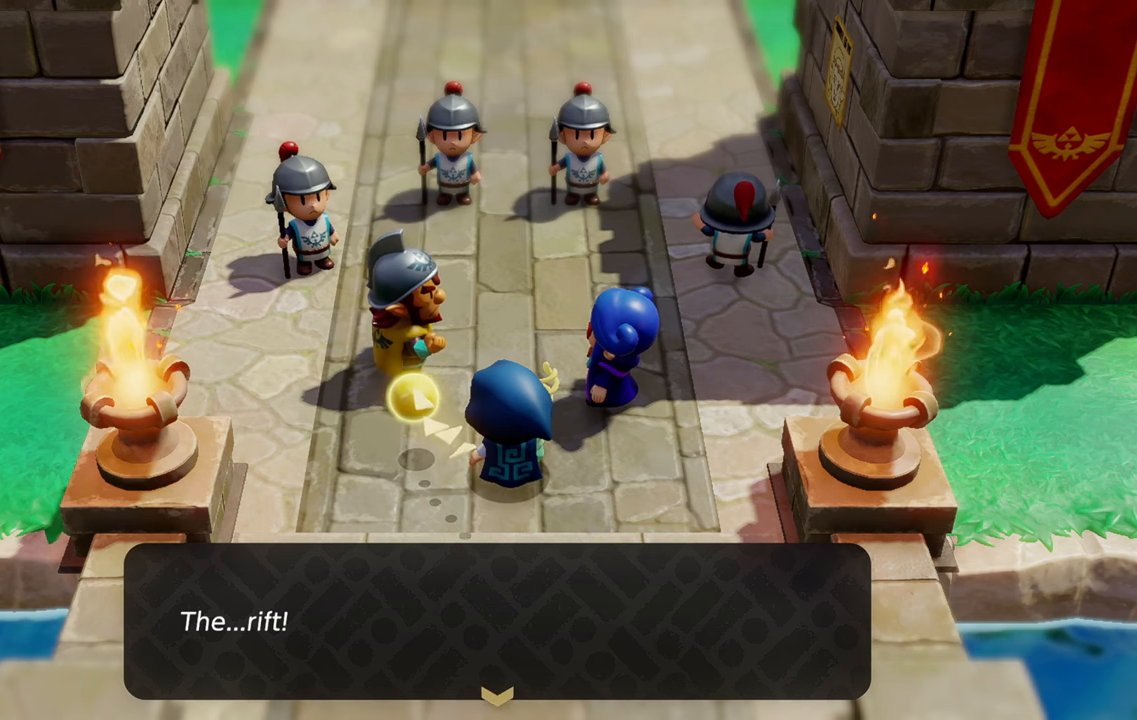
{"buttons": ["CROSS"], "left_stick": "center", "right_stick": "center", "events": [[383, "CROSS", "down"]]}
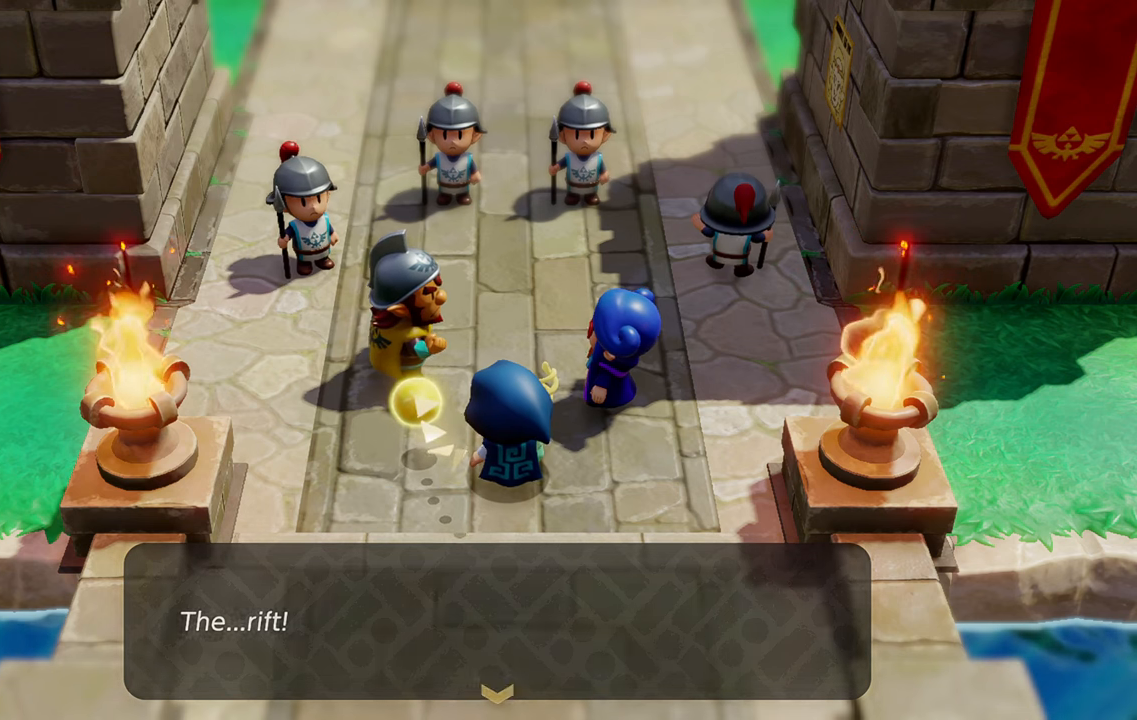
{"buttons": [], "left_stick": "center", "right_stick": "center", "events": [[50, "CROSS", "up"]]}